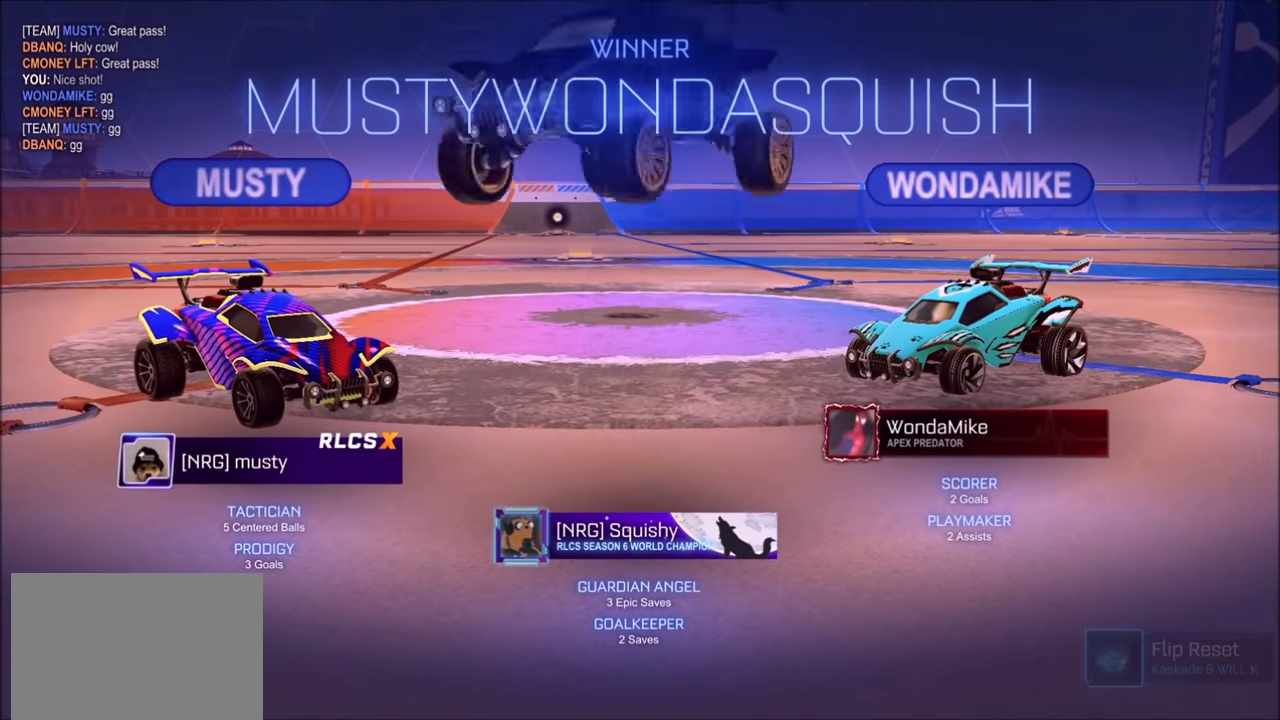
Gameplay with a controller (PlayStation layout); each line is a JSON object with the inputs held at the frame after it. "events" lists button and stick changes between this image and that frame as [ms after this image, input, new state], when the widget could be followed in between.
{"buttons": [], "left_stick": "center", "right_stick": "center", "events": []}
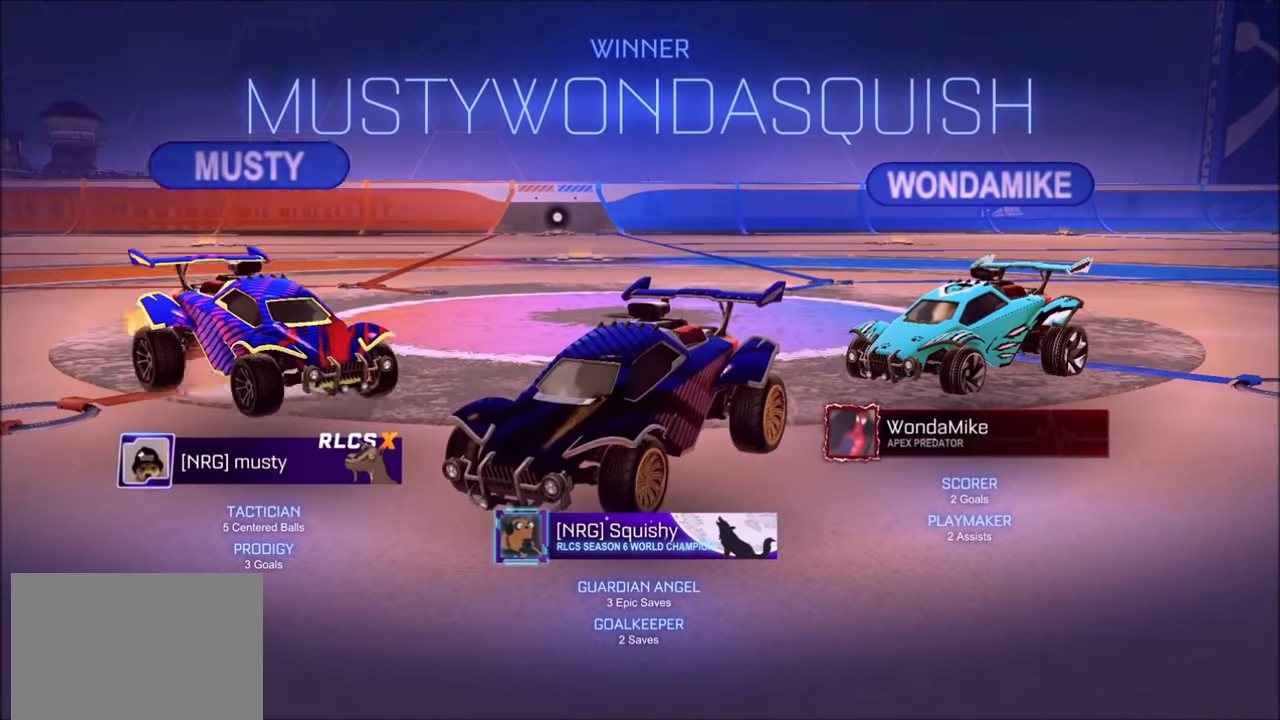
{"buttons": [], "left_stick": "center", "right_stick": "center", "events": []}
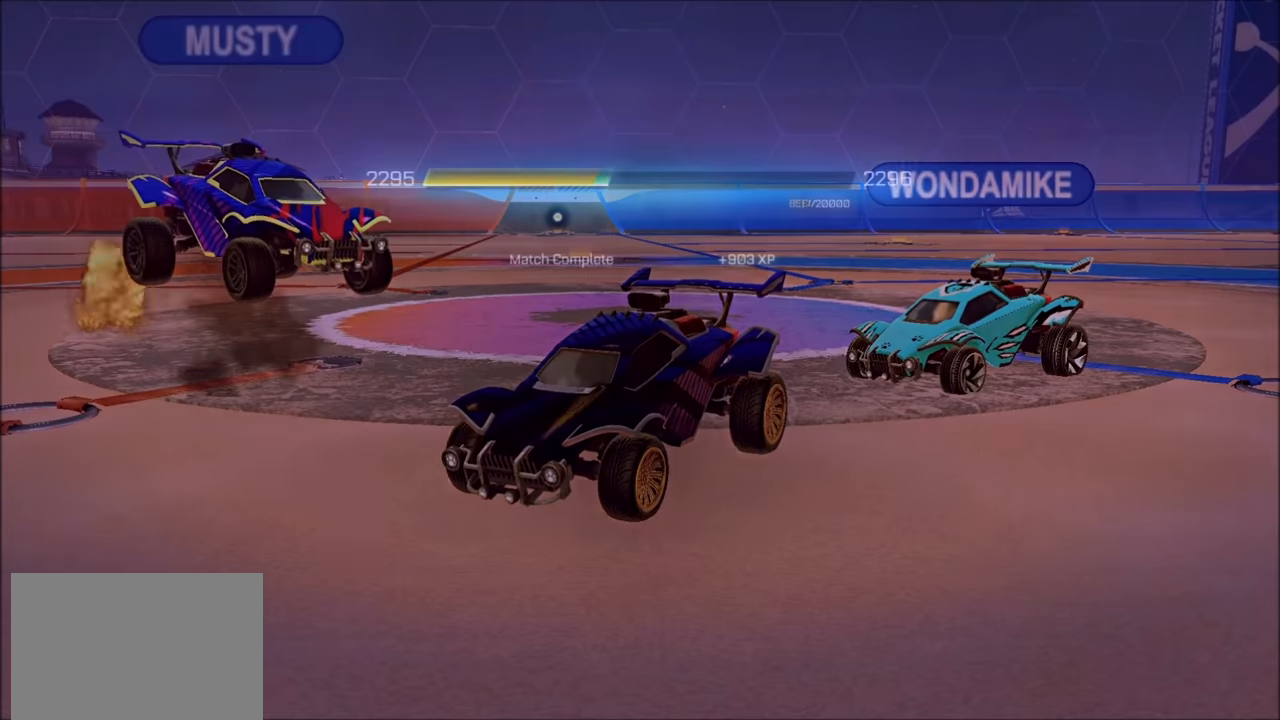
{"buttons": [], "left_stick": "center", "right_stick": "center", "events": [[284, "CROSS", "down"], [434, "CROSS", "up"]]}
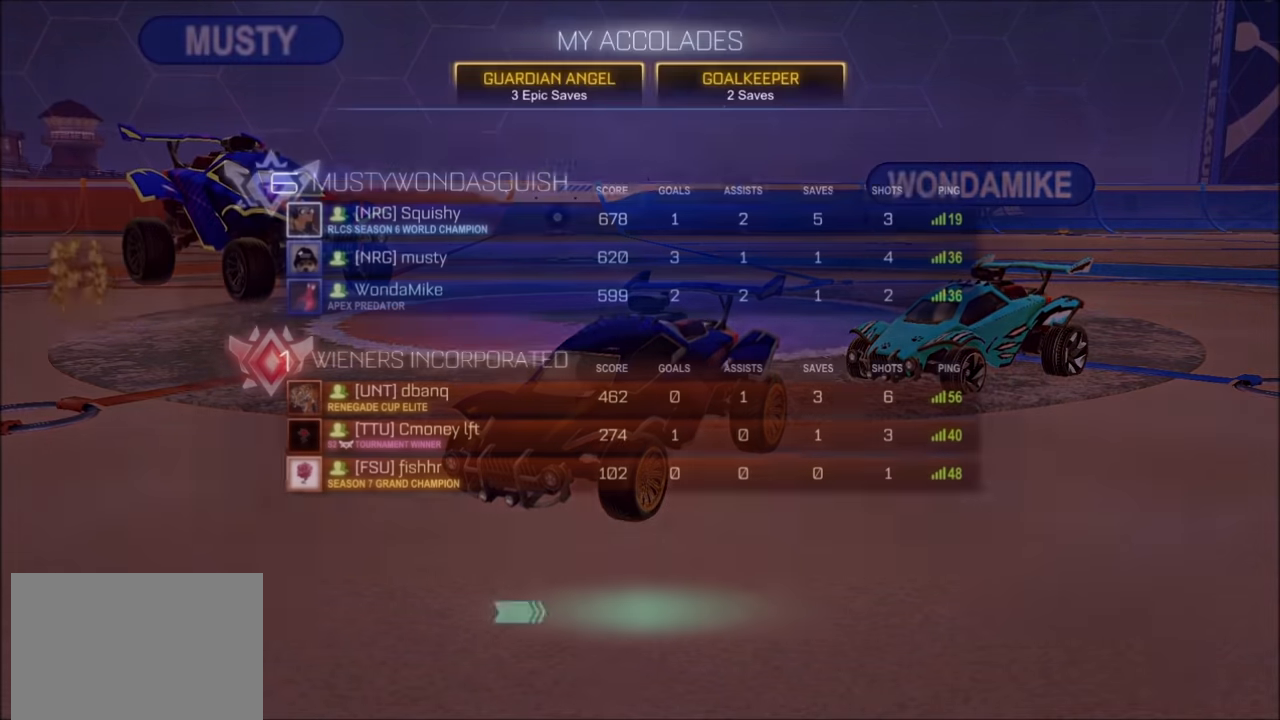
{"buttons": [], "left_stick": "center", "right_stick": "center", "events": []}
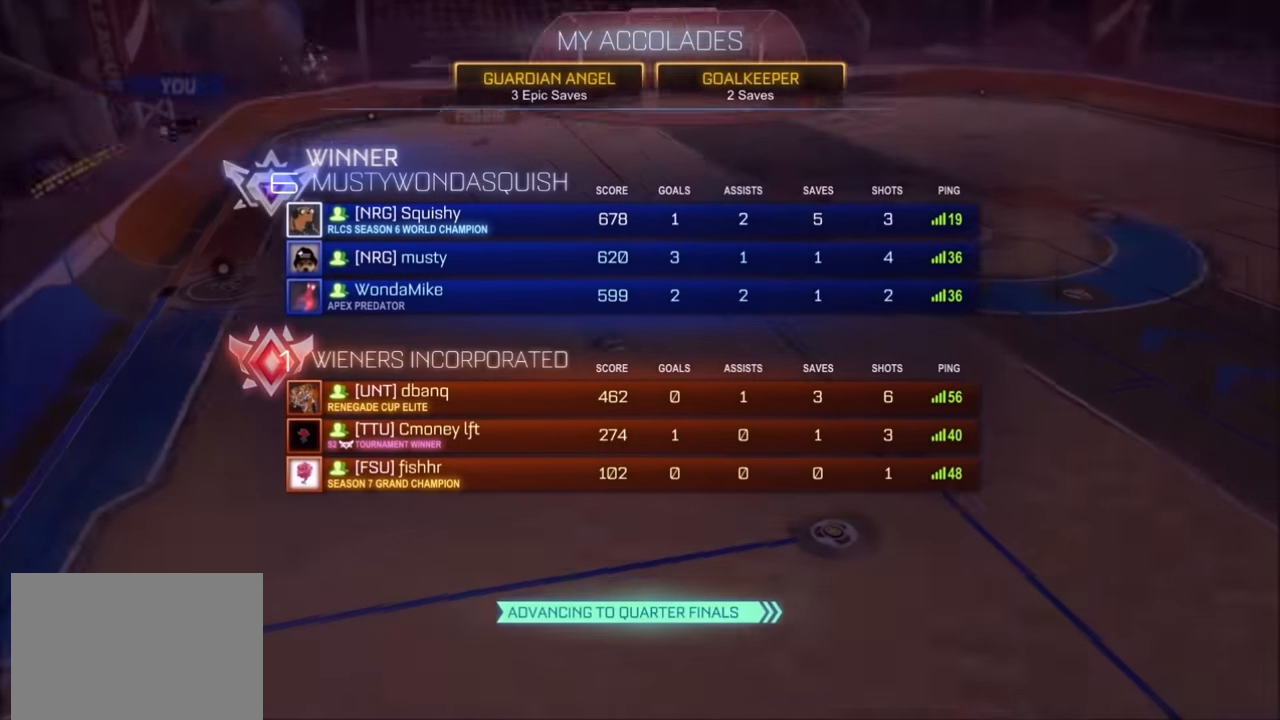
{"buttons": [], "left_stick": "center", "right_stick": "center", "events": []}
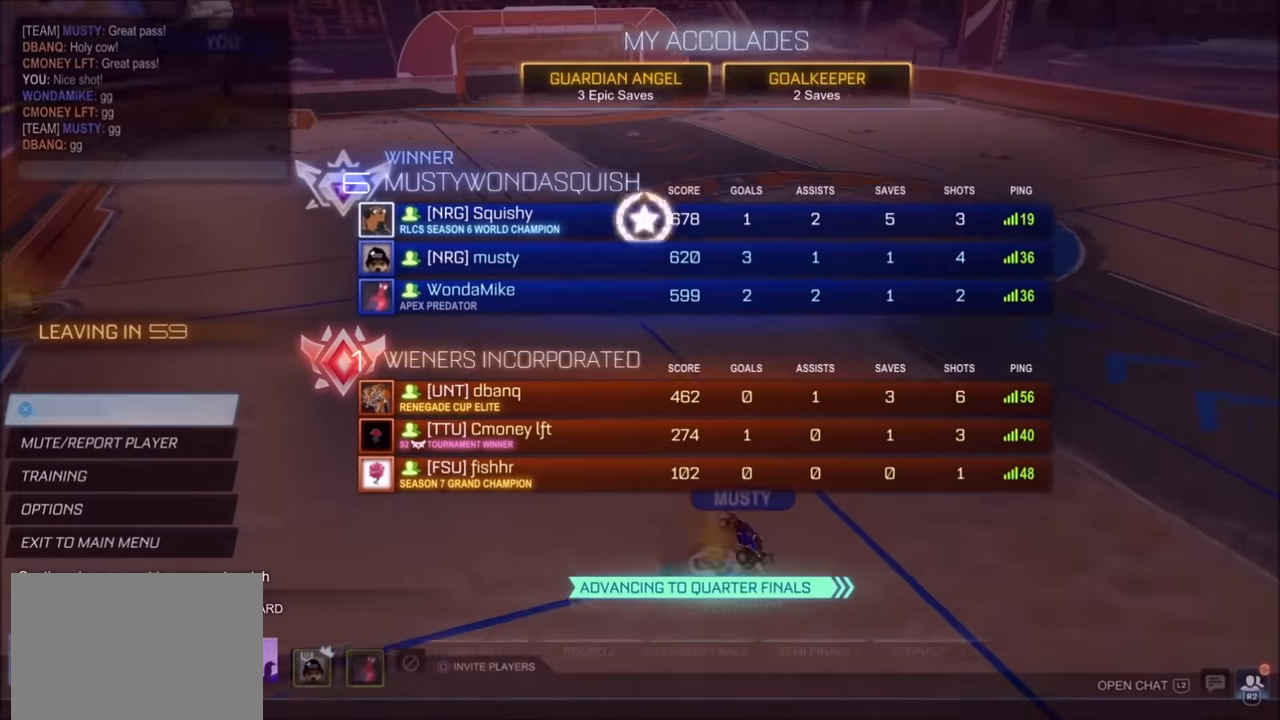
{"buttons": [], "left_stick": "center", "right_stick": "center", "events": []}
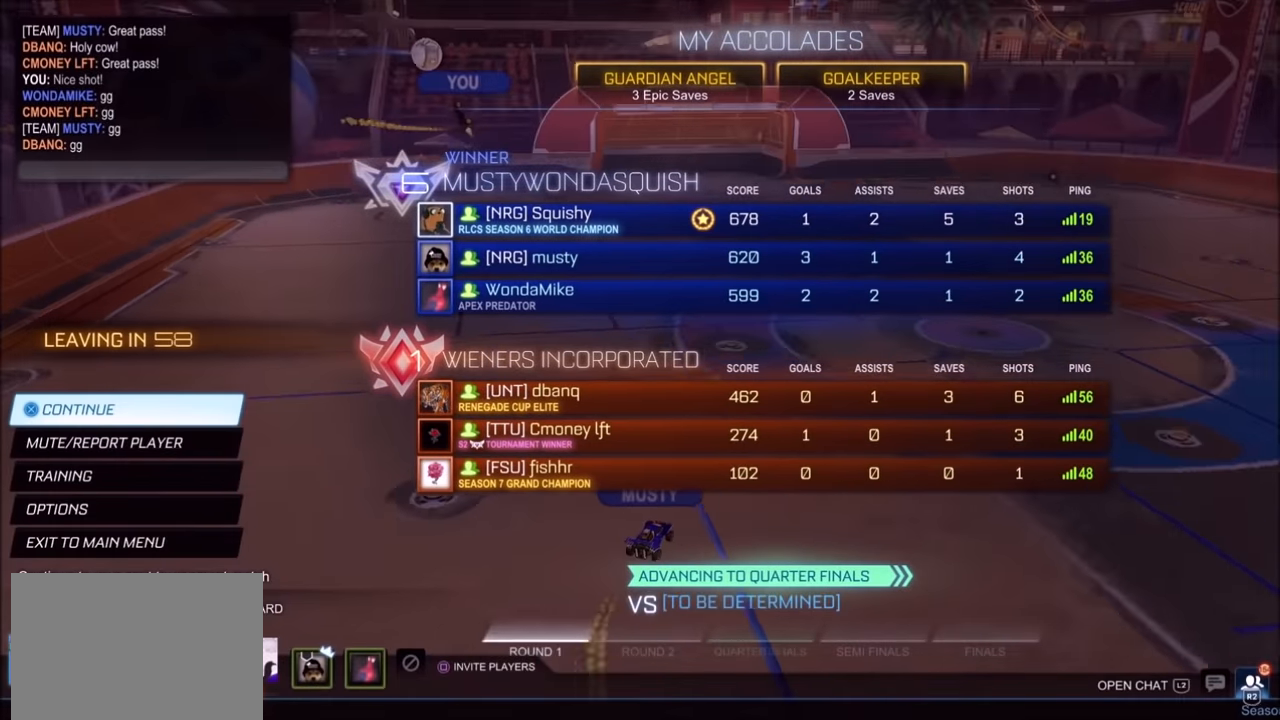
{"buttons": [], "left_stick": "center", "right_stick": "center", "events": []}
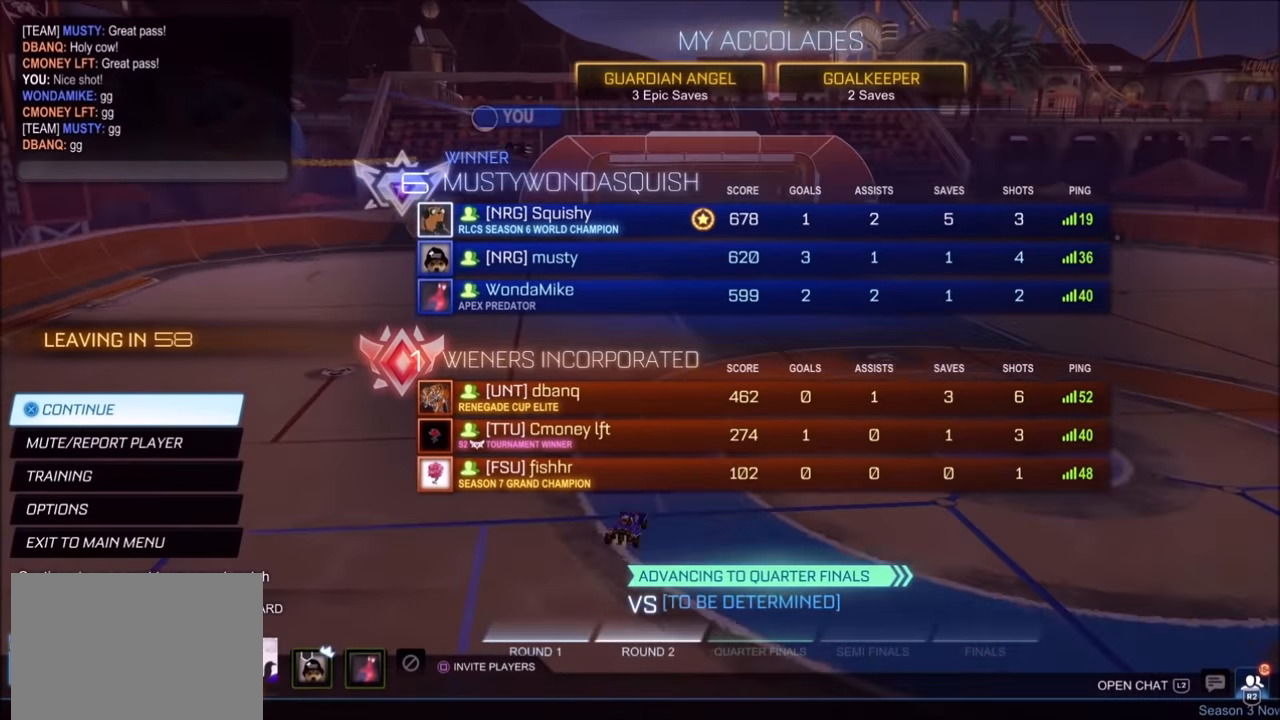
{"buttons": [], "left_stick": "center", "right_stick": "center", "events": []}
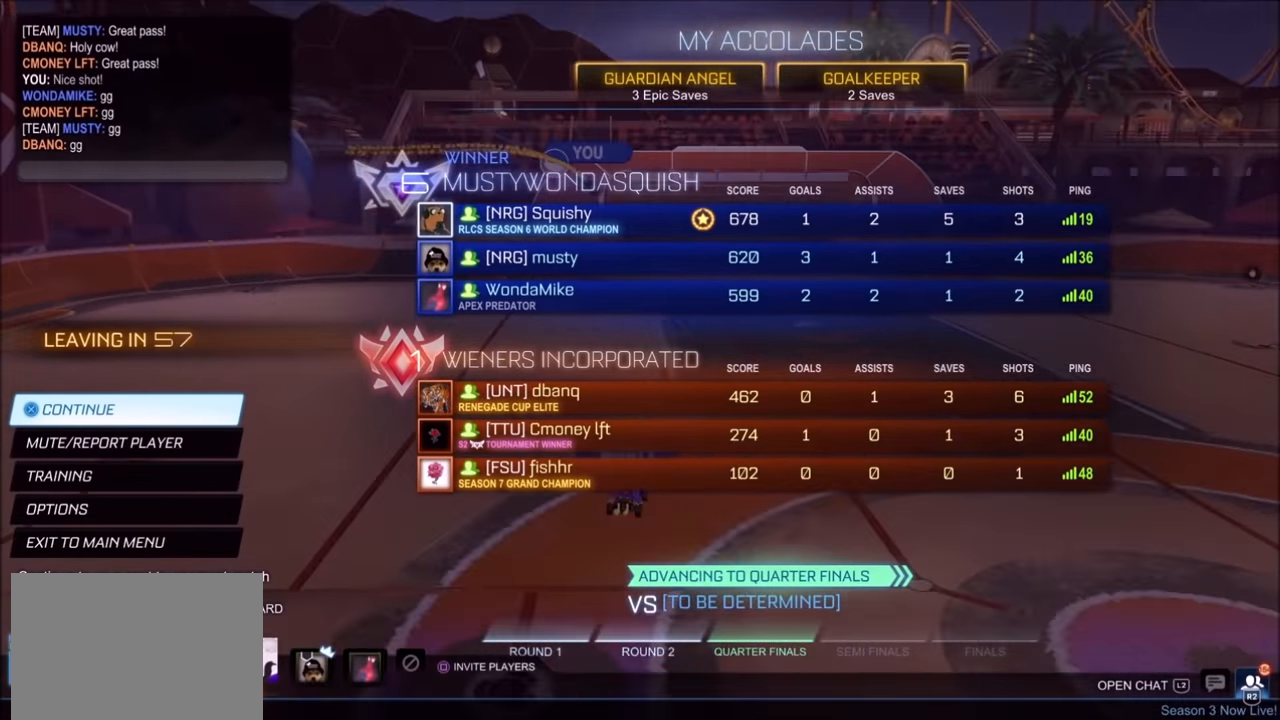
{"buttons": [], "left_stick": "center", "right_stick": "center", "events": []}
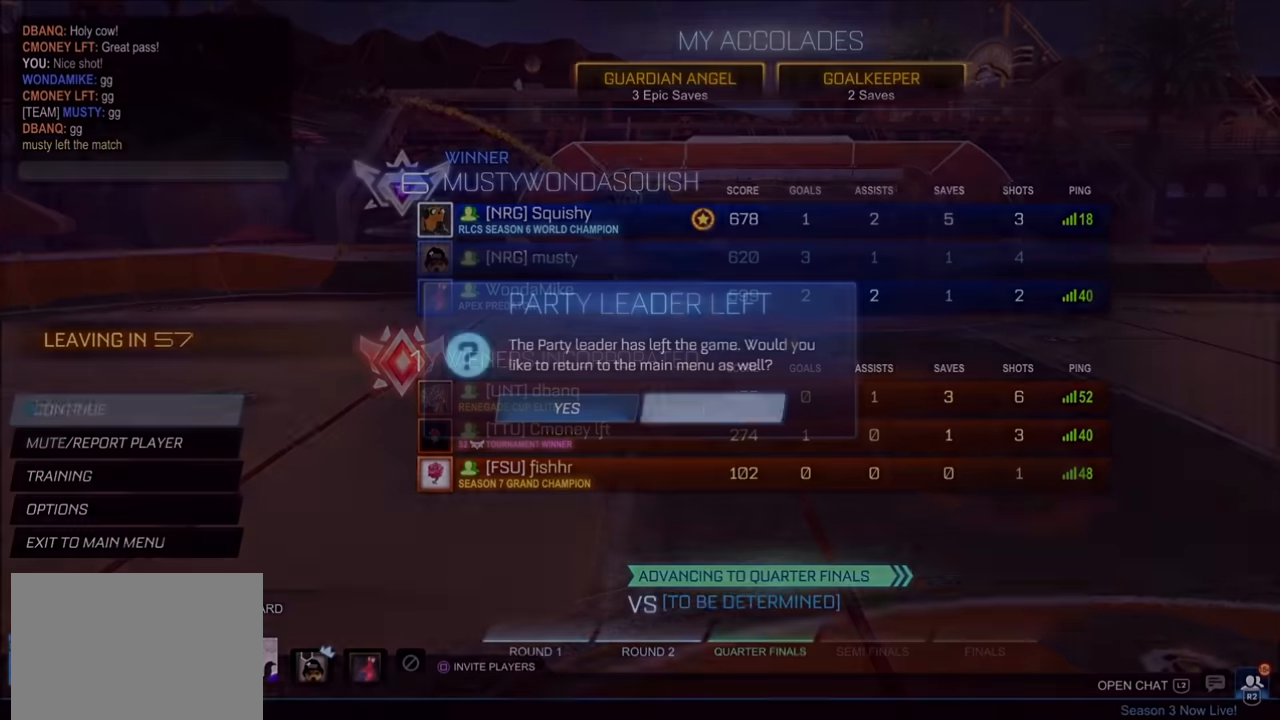
{"buttons": [], "left_stick": "center", "right_stick": "center", "events": []}
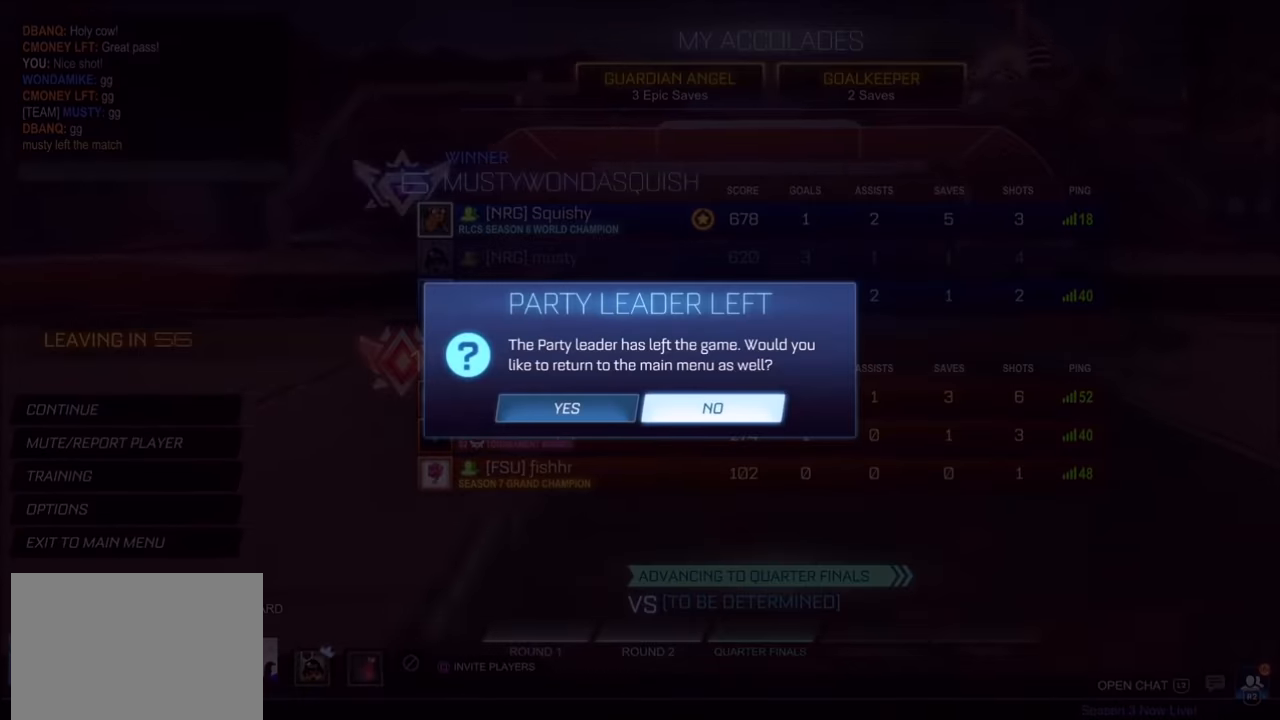
{"buttons": [], "left_stick": "center", "right_stick": "center", "events": []}
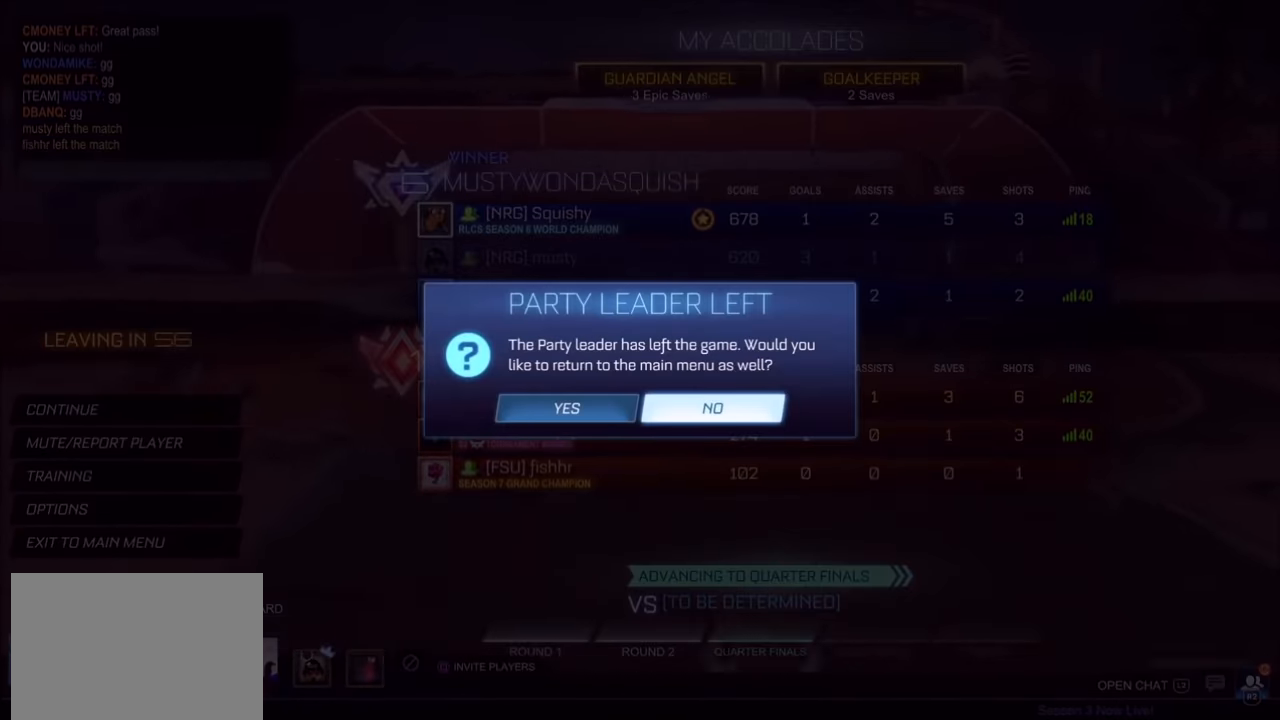
{"buttons": ["CROSS"], "left_stick": "center", "right_stick": "center", "events": [[300, "CROSS", "down"]]}
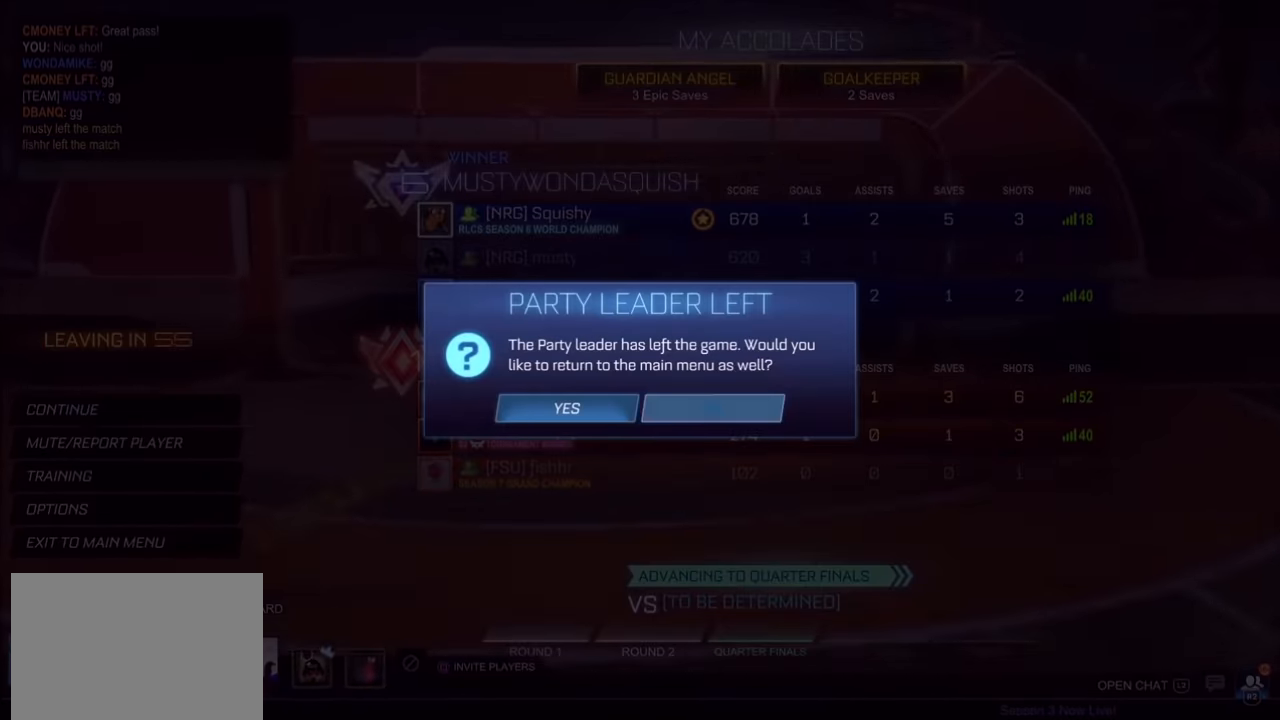
{"buttons": [], "left_stick": "center", "right_stick": "center", "events": [[33, "CROSS", "up"]]}
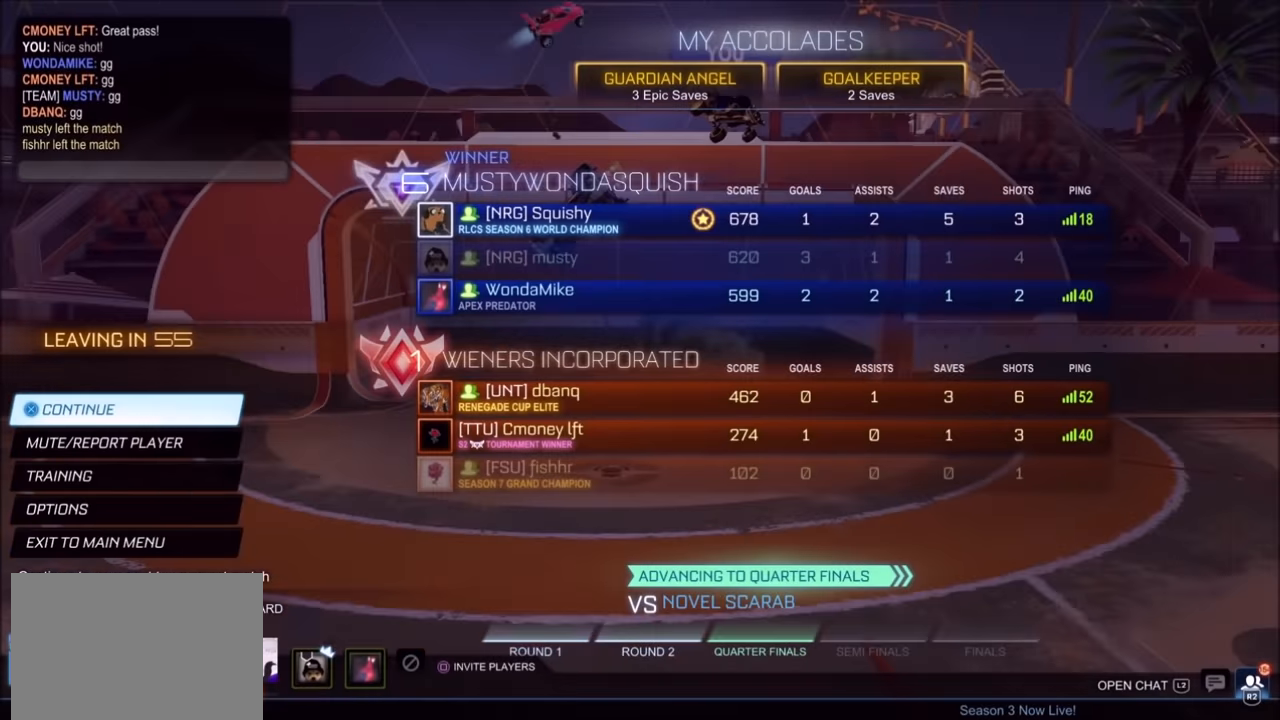
{"buttons": [], "left_stick": "center", "right_stick": "center", "events": []}
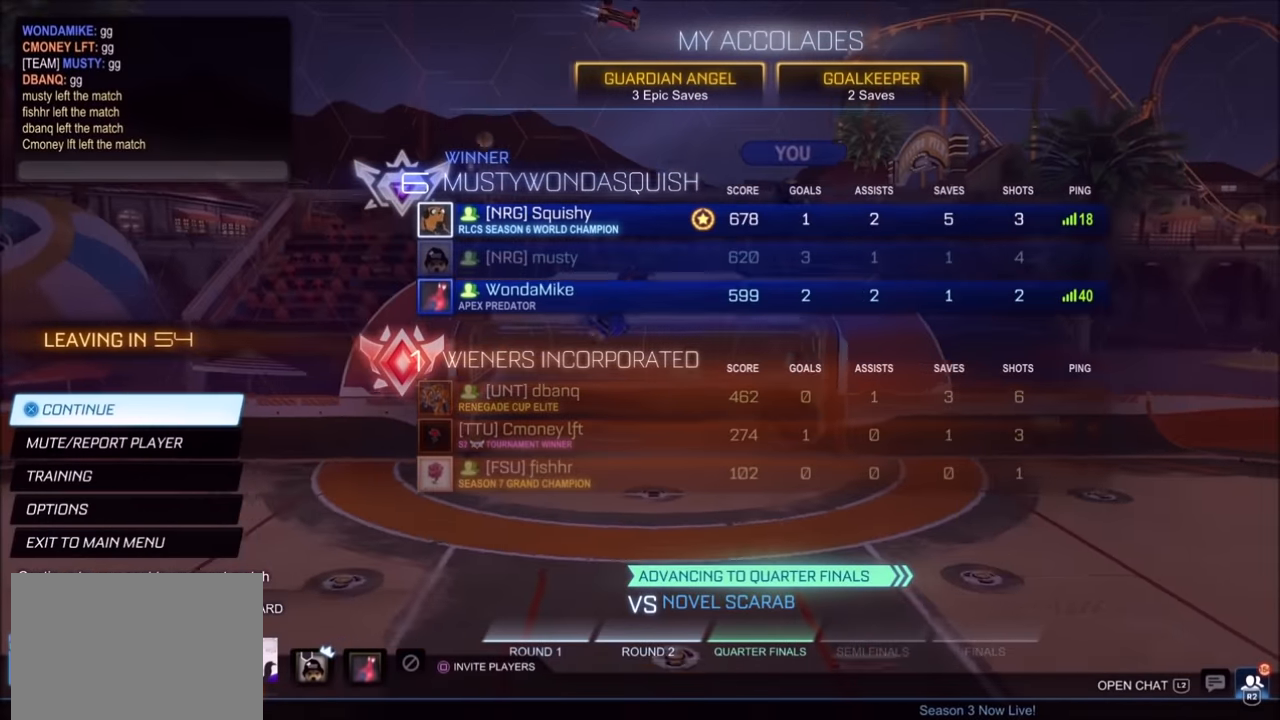
{"buttons": [], "left_stick": "center", "right_stick": "center", "events": []}
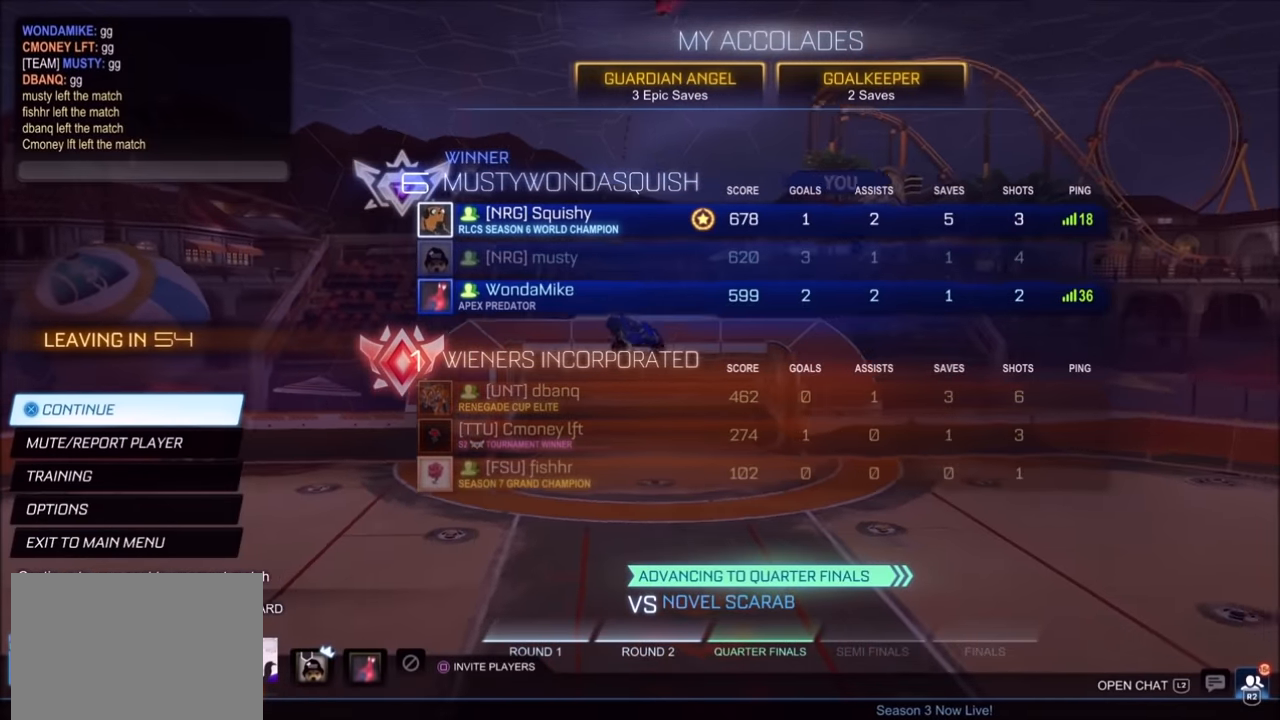
{"buttons": [], "left_stick": "center", "right_stick": "center", "events": []}
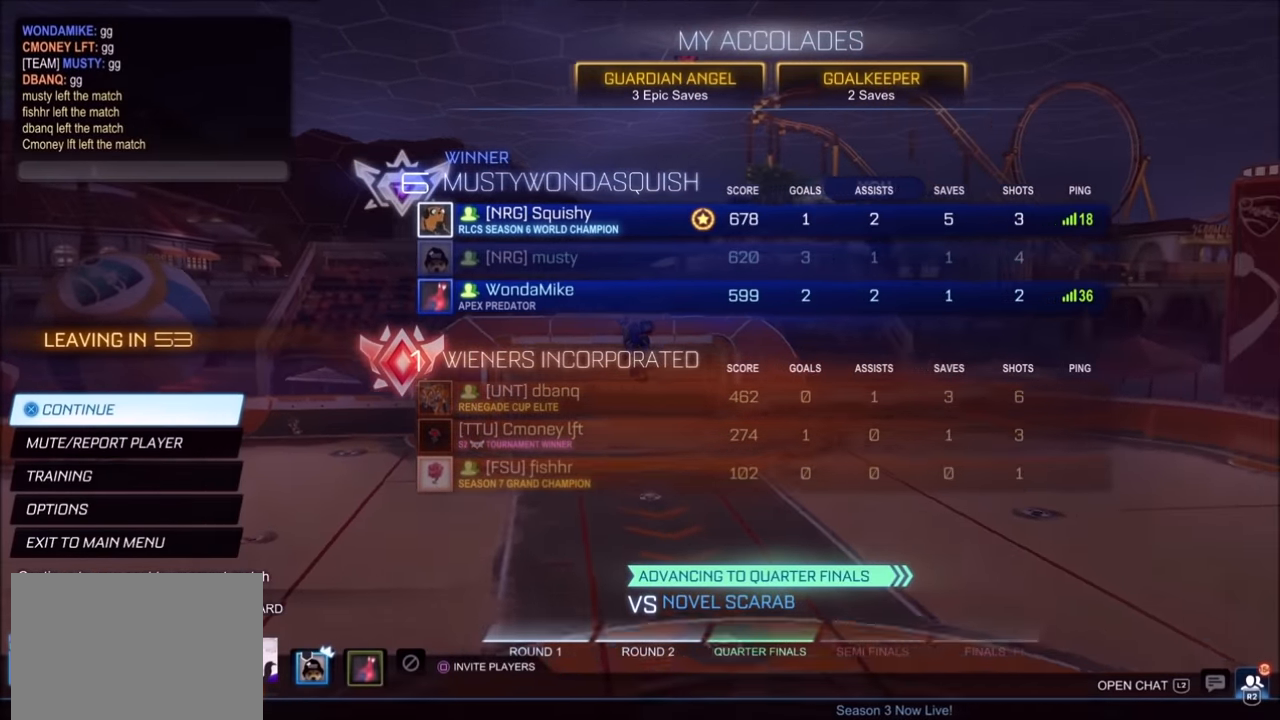
{"buttons": [], "left_stick": "center", "right_stick": "center", "events": []}
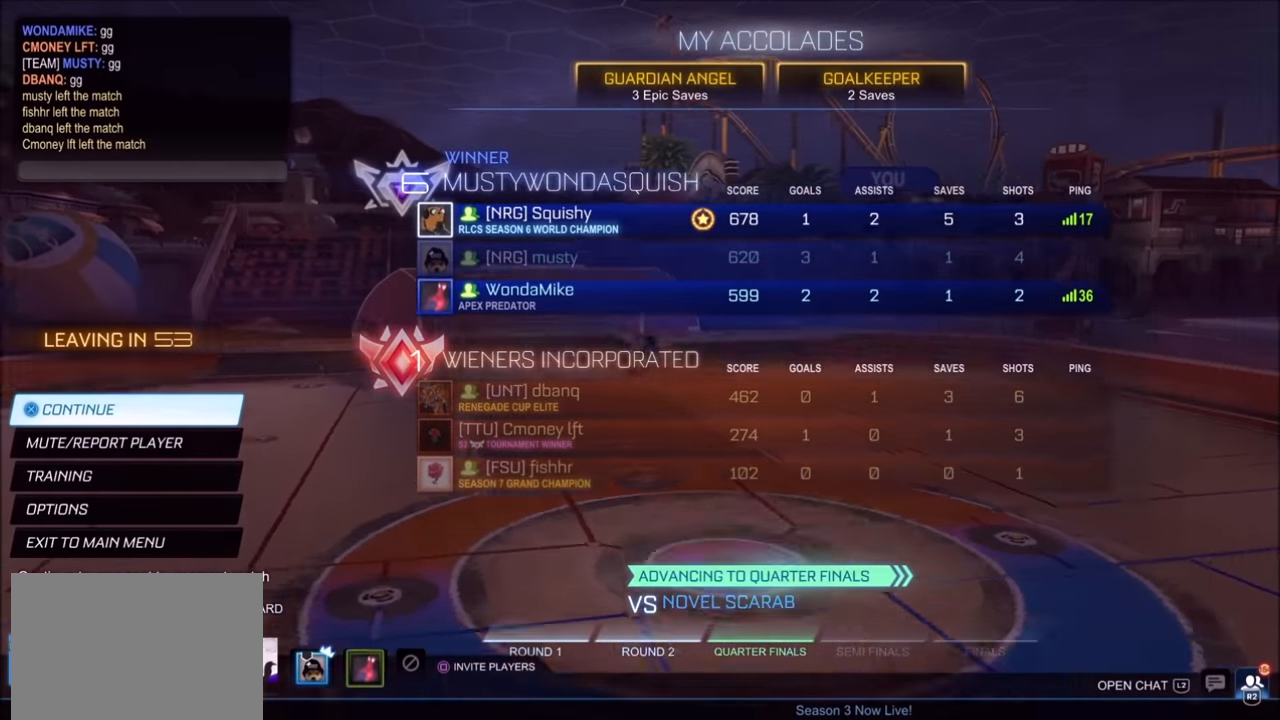
{"buttons": [], "left_stick": "center", "right_stick": "center", "events": []}
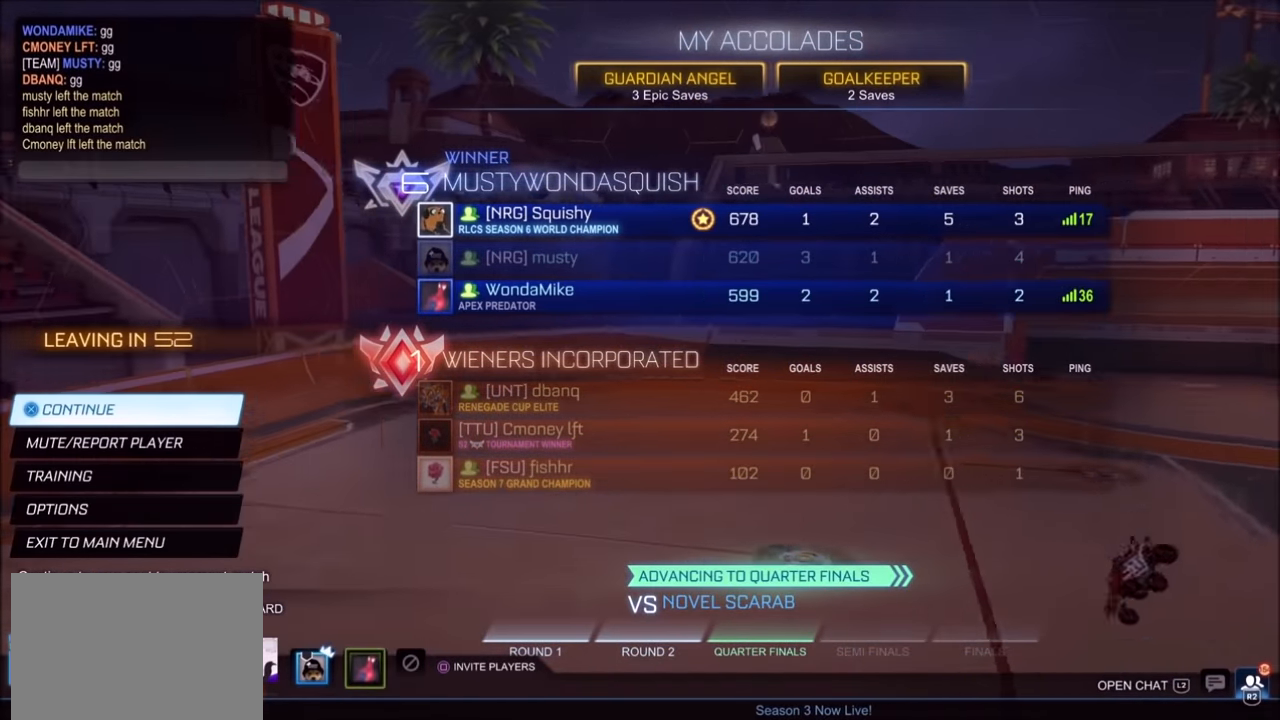
{"buttons": [], "left_stick": "center", "right_stick": "center", "events": []}
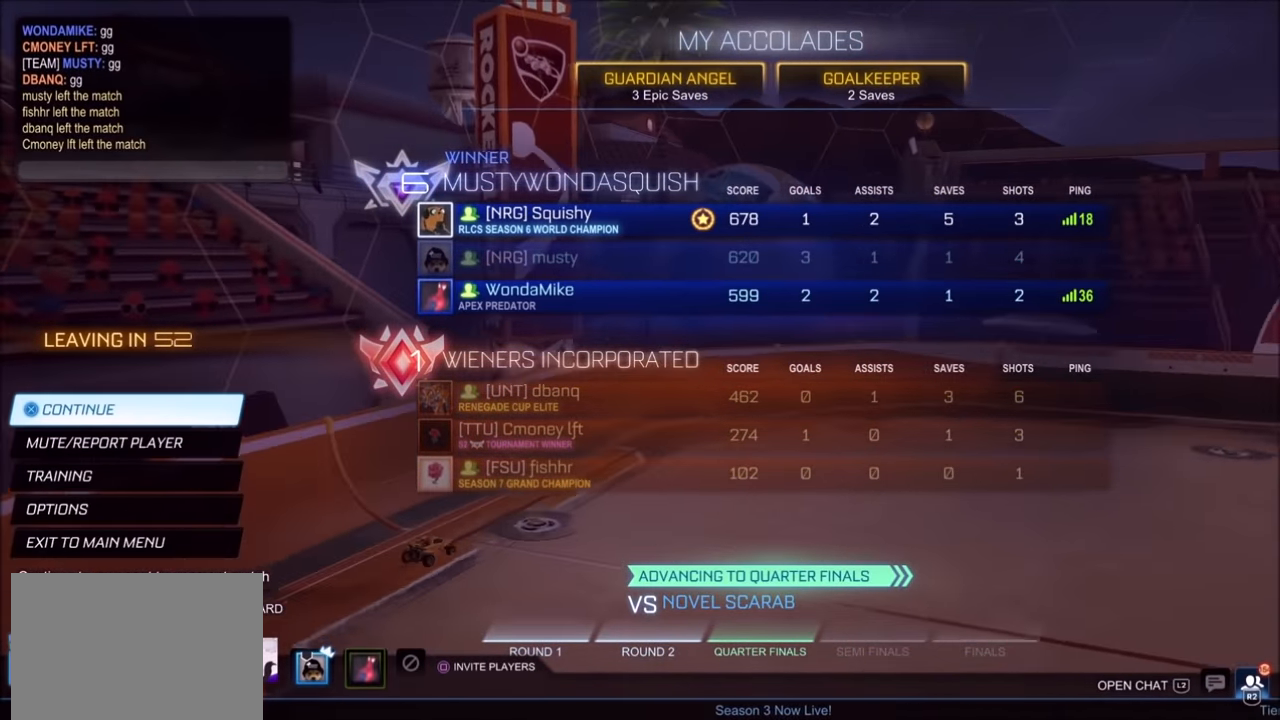
{"buttons": [], "left_stick": "center", "right_stick": "center", "events": []}
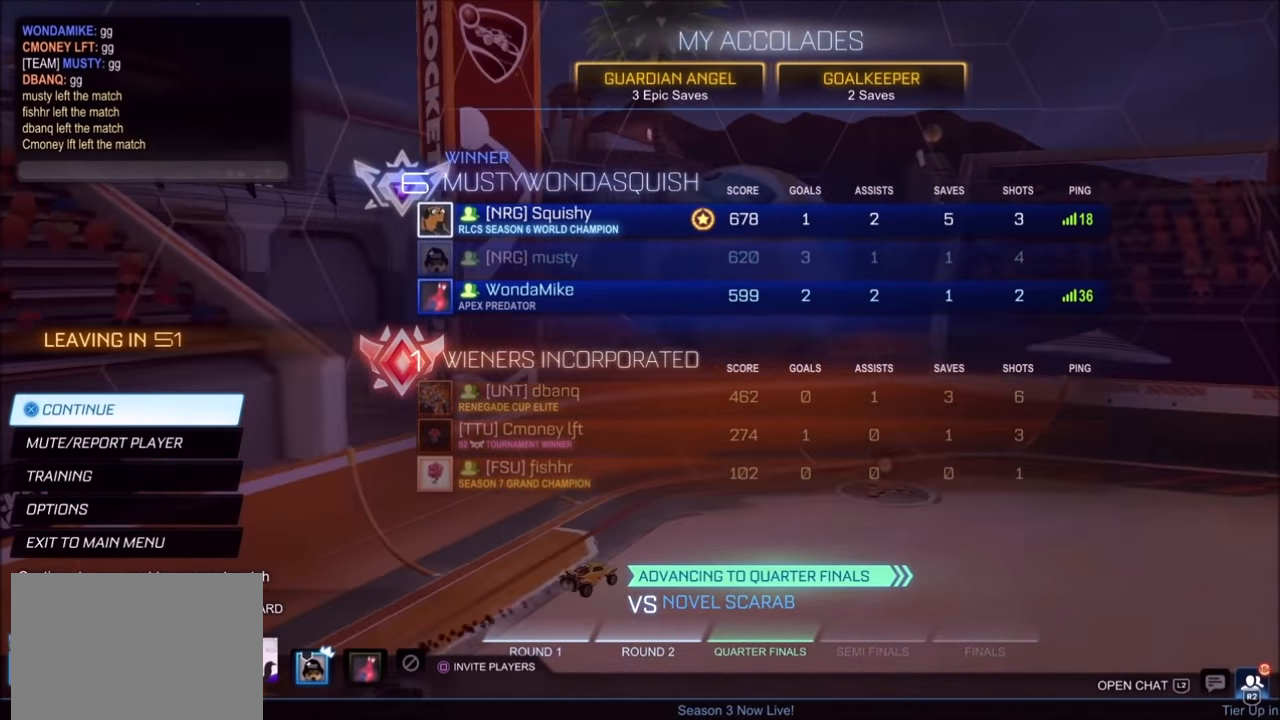
{"buttons": [], "left_stick": "center", "right_stick": "center", "events": []}
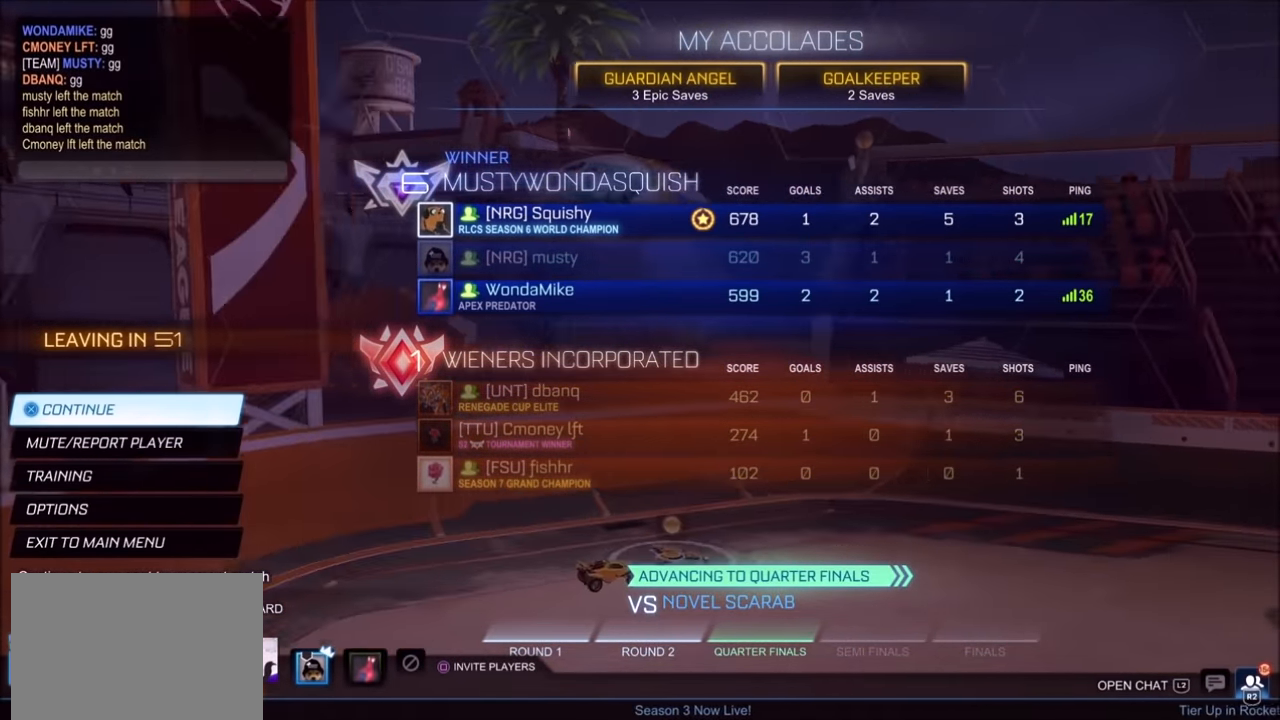
{"buttons": [], "left_stick": "center", "right_stick": "center", "events": []}
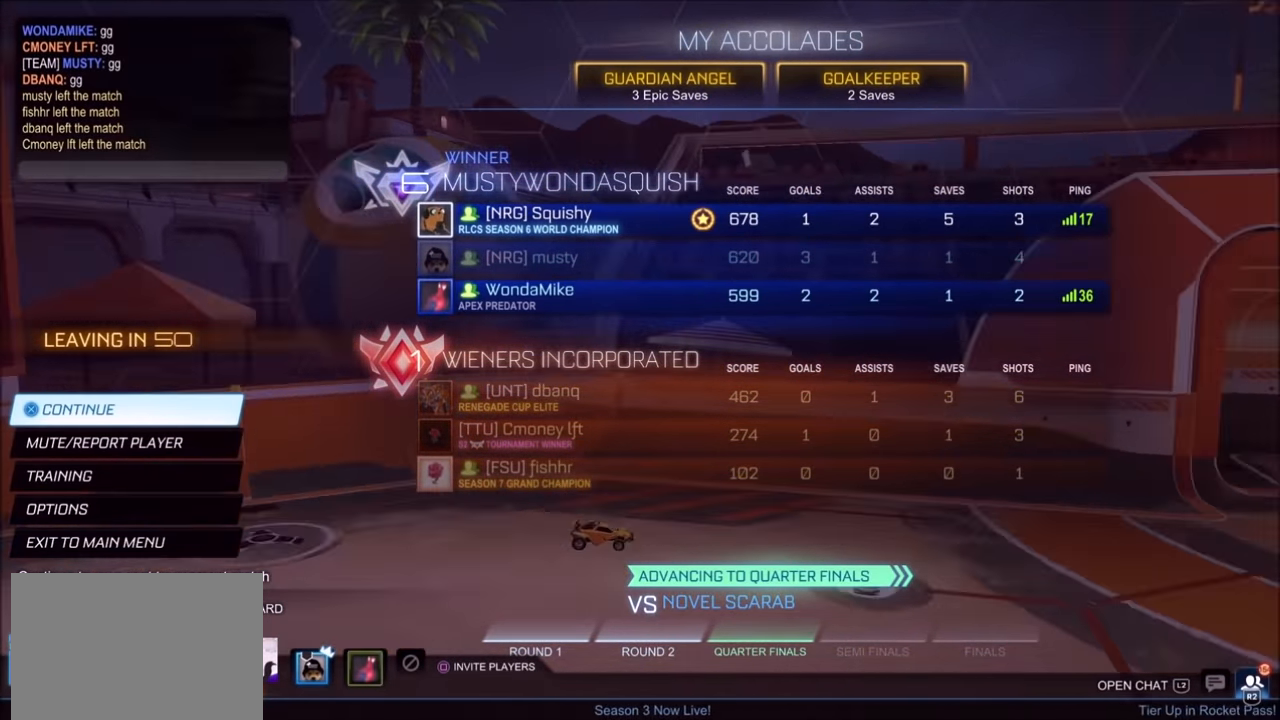
{"buttons": [], "left_stick": "center", "right_stick": "center", "events": [[300, "CROSS", "down"], [383, "CROSS", "up"]]}
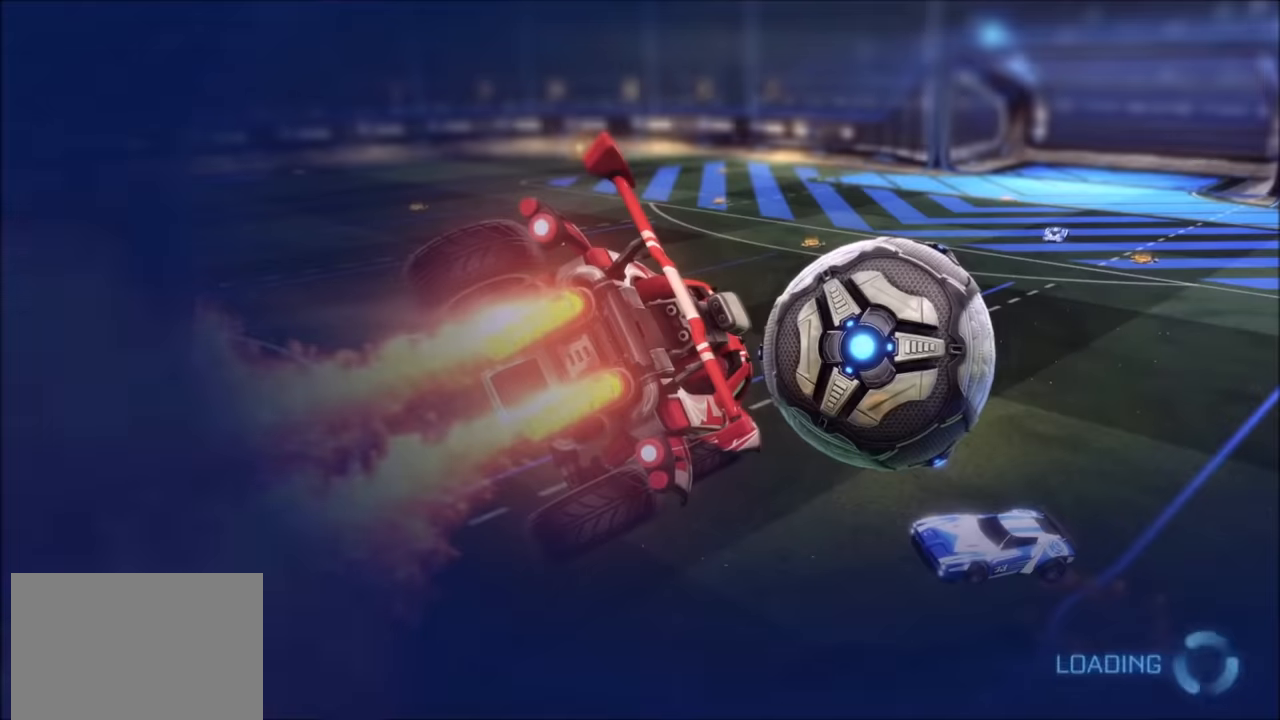
{"buttons": ["R1"], "left_stick": "center", "right_stick": "center", "events": [[134, "R1", "down"], [134, "R3", "down"], [184, "R3", "up"]]}
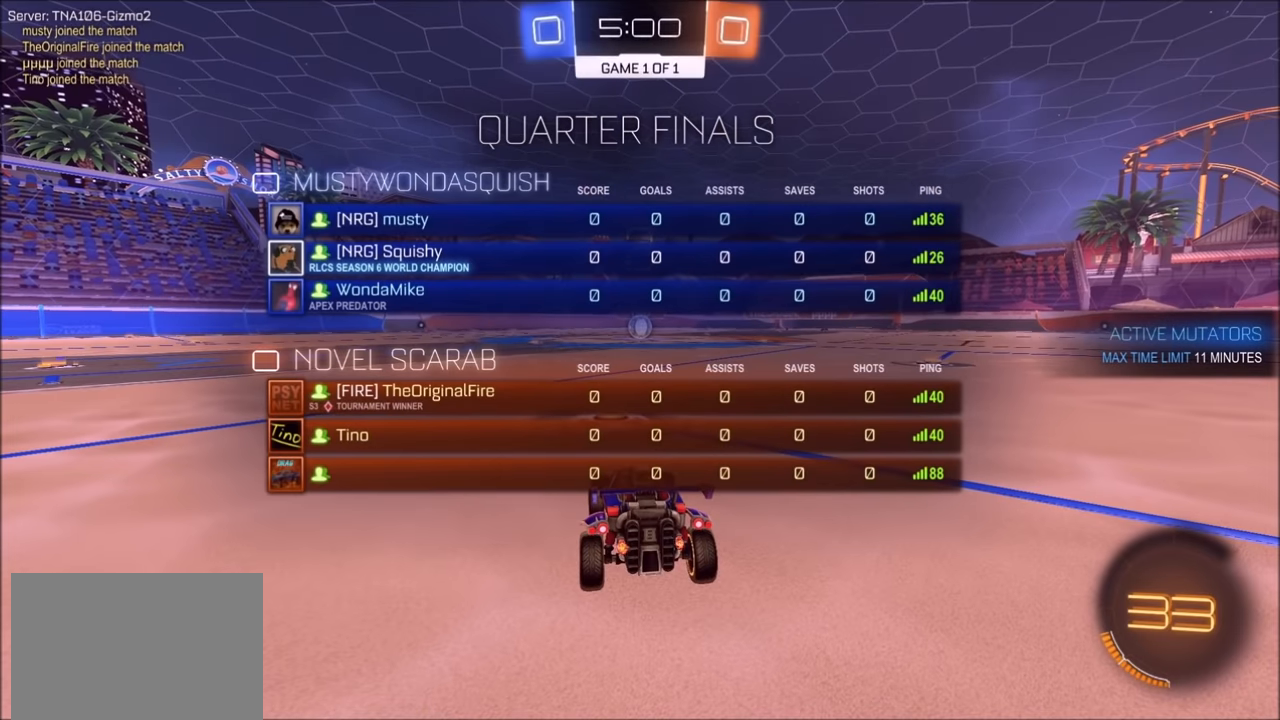
{"buttons": ["R1"], "left_stick": "center", "right_stick": "center", "events": [[150, "R1", "up"], [350, "R1", "down"]]}
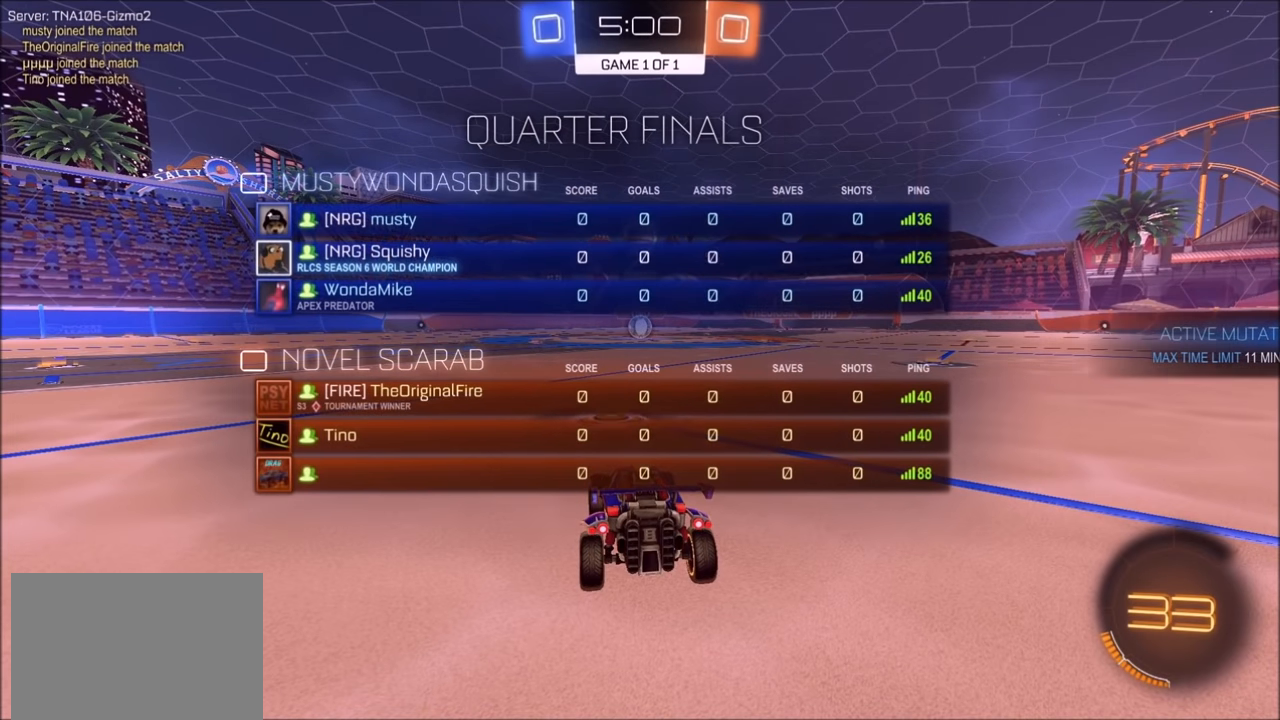
{"buttons": ["R1"], "left_stick": "center", "right_stick": "center", "events": []}
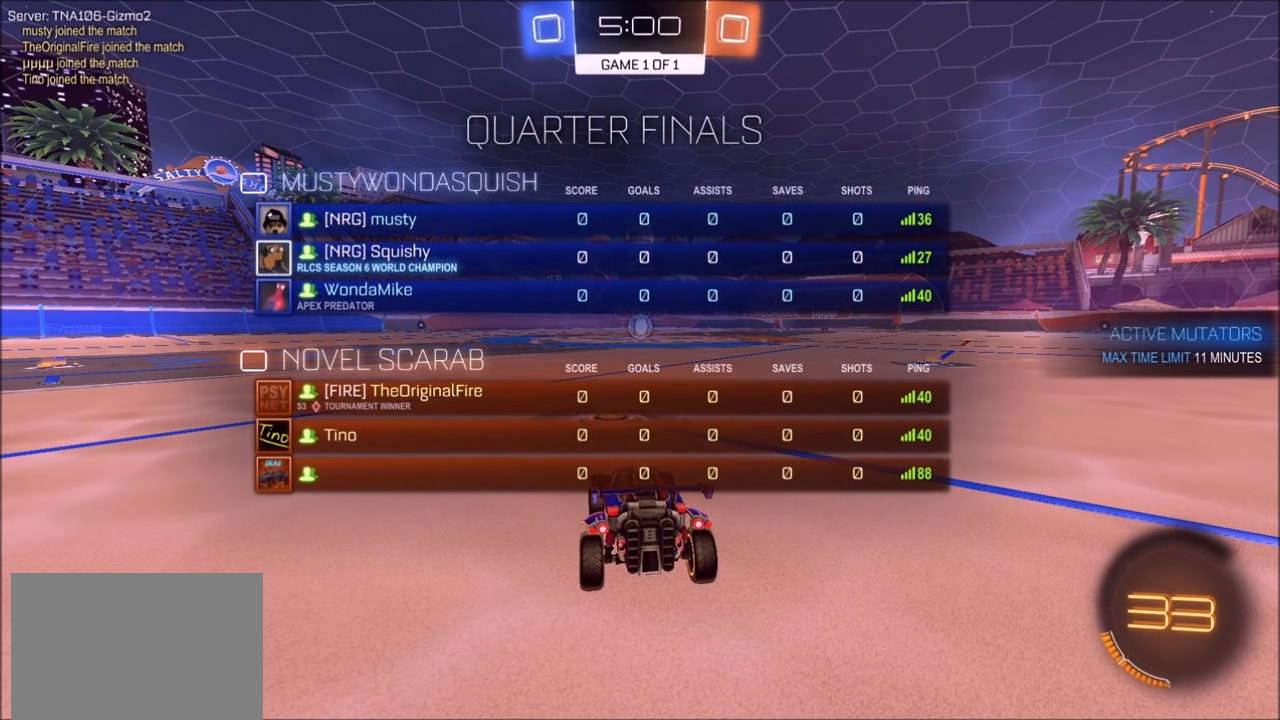
{"buttons": ["CIRCLE", "R1"], "left_stick": "center", "right_stick": "center", "events": [[400, "CIRCLE", "down"]]}
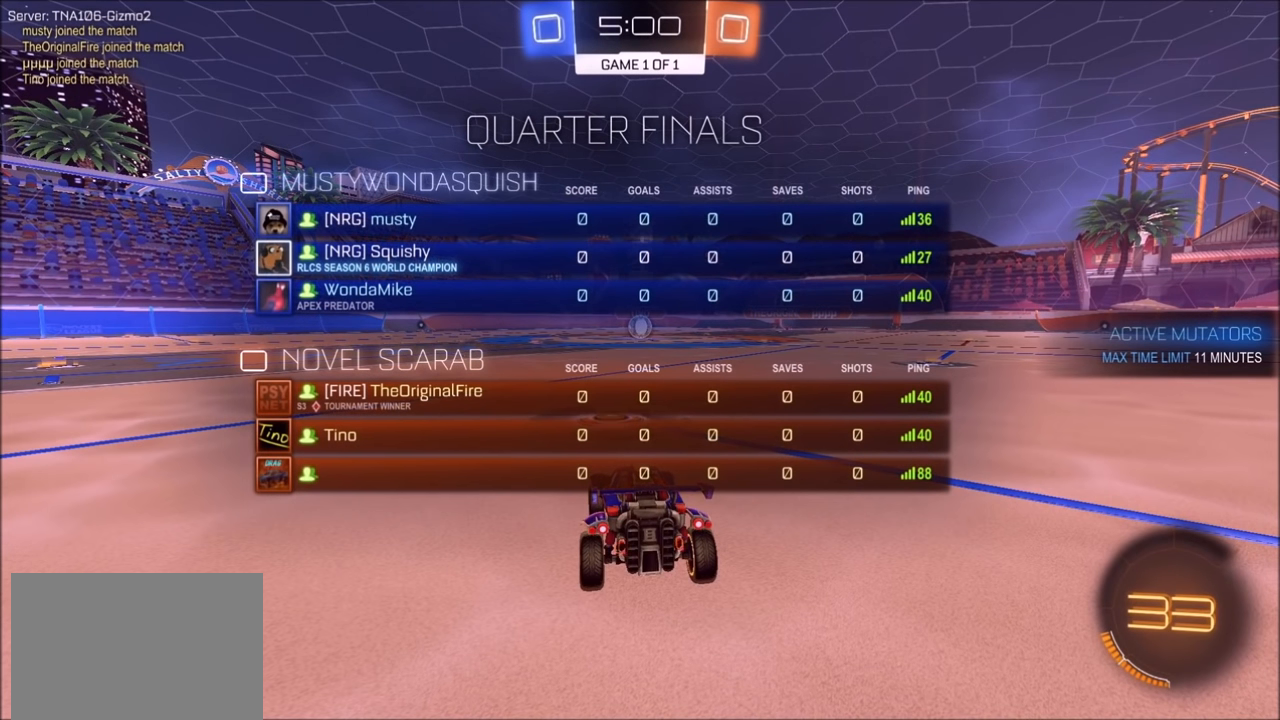
{"buttons": ["CIRCLE", "R1"], "left_stick": "center", "right_stick": "center", "events": [[100, "R1", "up"], [350, "R1", "down"]]}
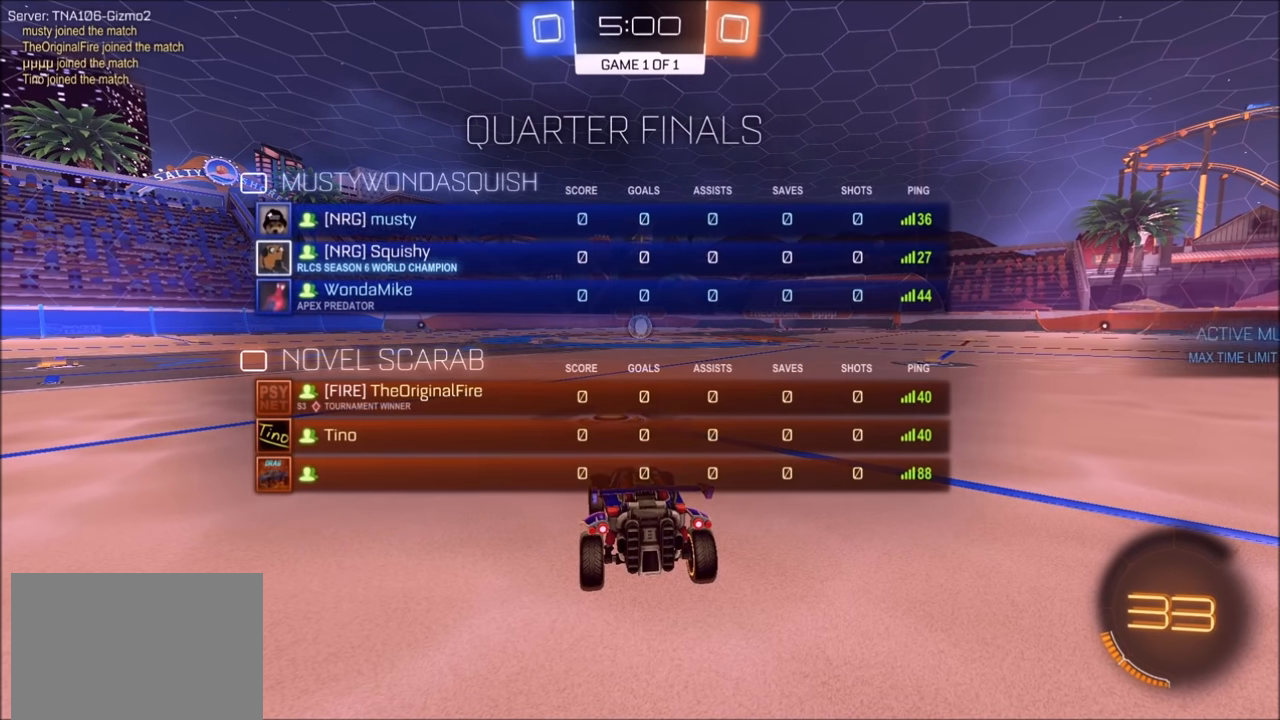
{"buttons": ["CIRCLE", "R1"], "left_stick": "center", "right_stick": "center", "events": []}
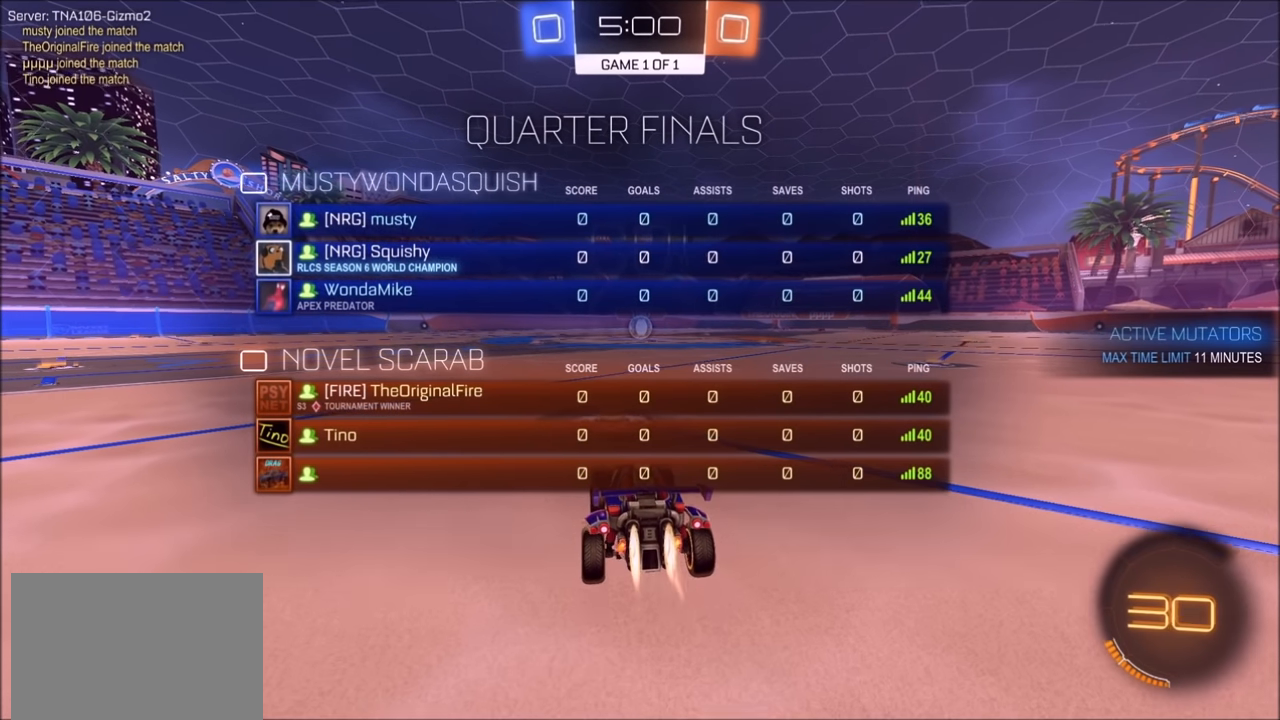
{"buttons": ["CROSS", "CIRCLE", "TRIANGLE", "R1"], "left_stick": "down", "right_stick": "center", "events": [[250, "left_stick", "down-left"], [284, "CROSS", "down"], [350, "CROSS", "up"], [350, "L1", "down"], [350, "left_stick", "up-right"], [400, "CROSS", "down"], [434, "TRIANGLE", "down"], [484, "L1", "up"], [484, "left_stick", "down"]]}